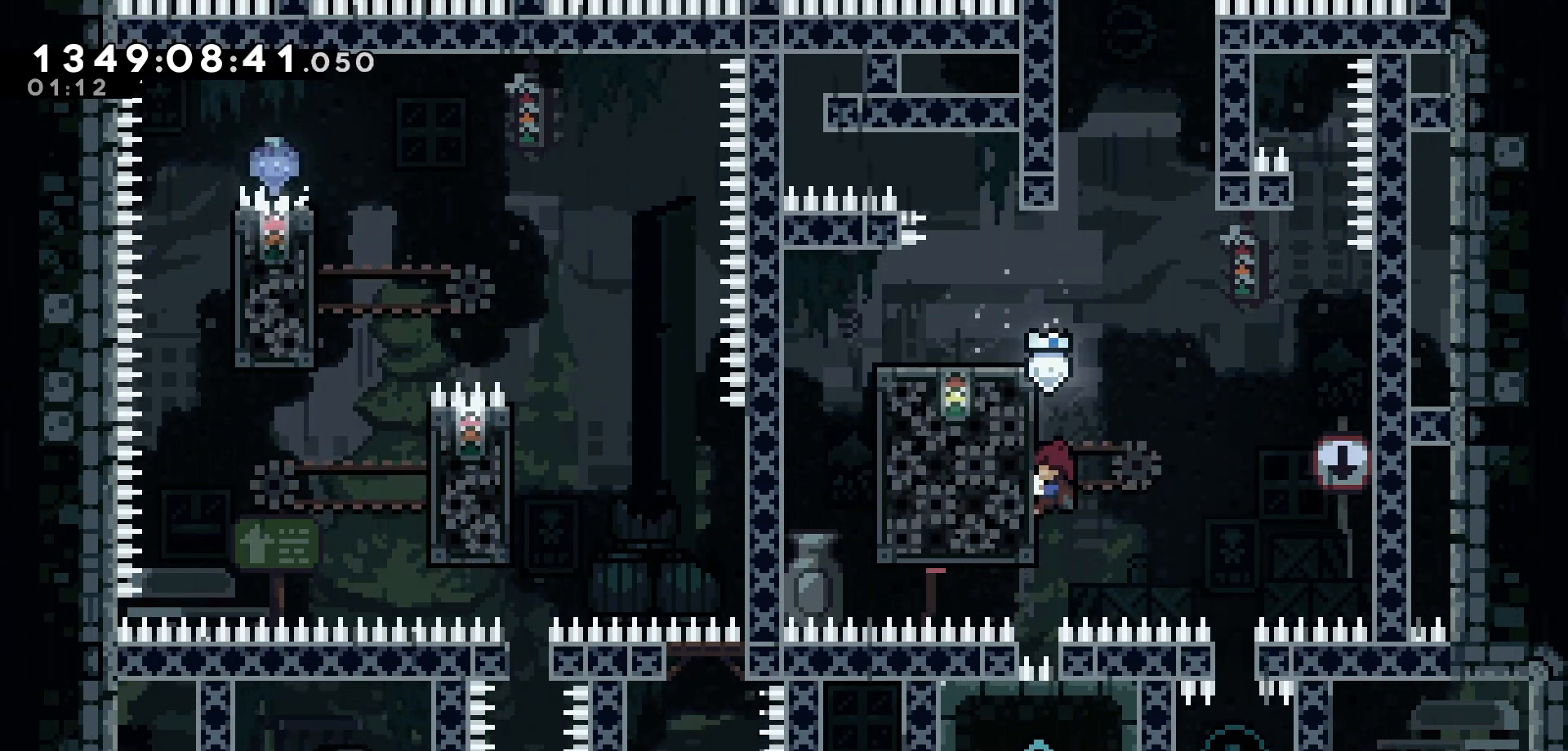
Gameplay with keyboard; each line is a JSON object with the keys held at the frame after it. "events" lists presses ("down") and releases ("up") of "dash", "demo", "down", "grab", "jump", "jump2", "left", "pause", "right", "talk" and "up" between this image and that frame as [ms after this image, input, new state], when the widget could be followed in between. No other keys are recorded. Mouse input is not recorded. Key names are as the overlay labels them; some are game actions (e.g. jump) rather than physical keys.
{"keys": ["grab"], "events": []}
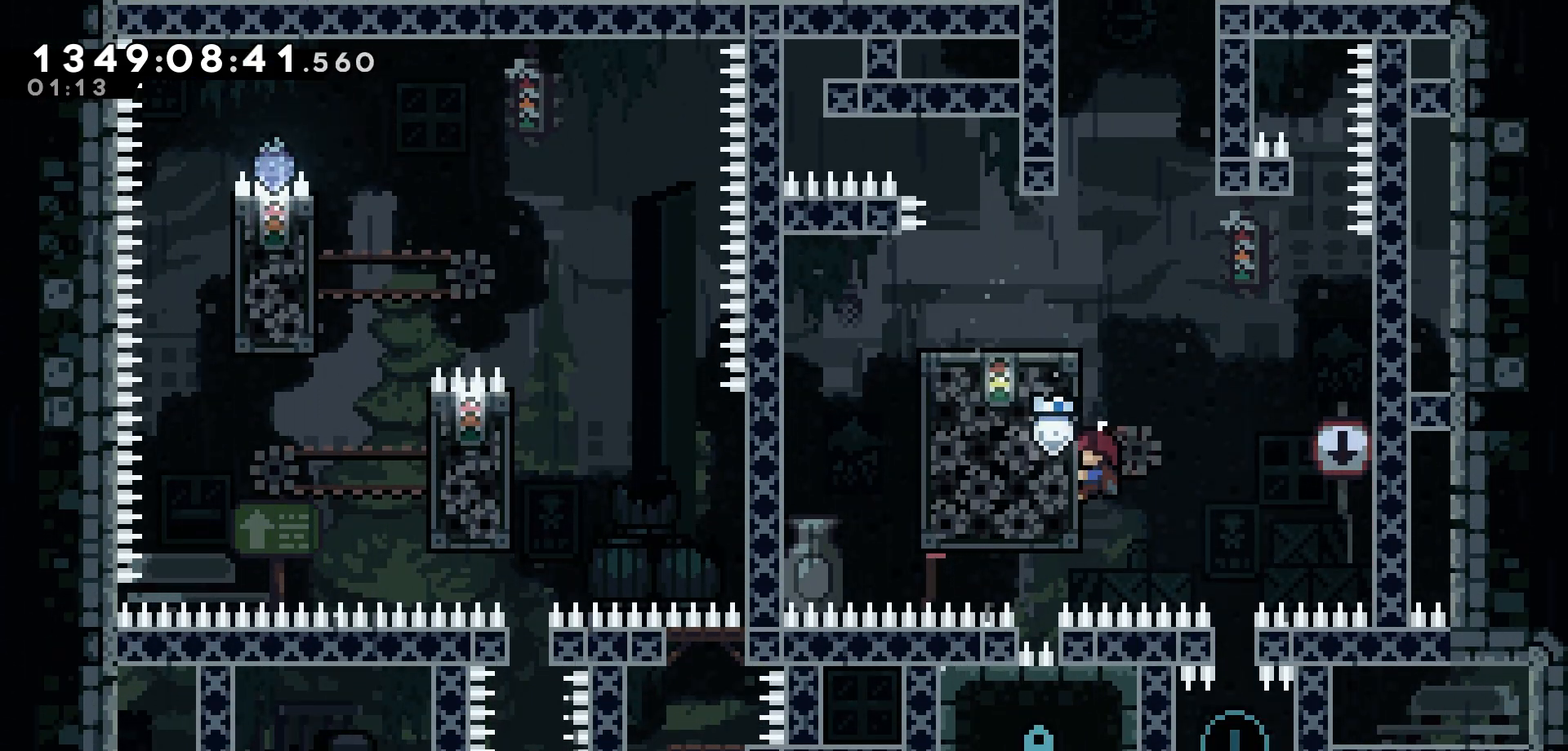
{"keys": ["grab"], "events": []}
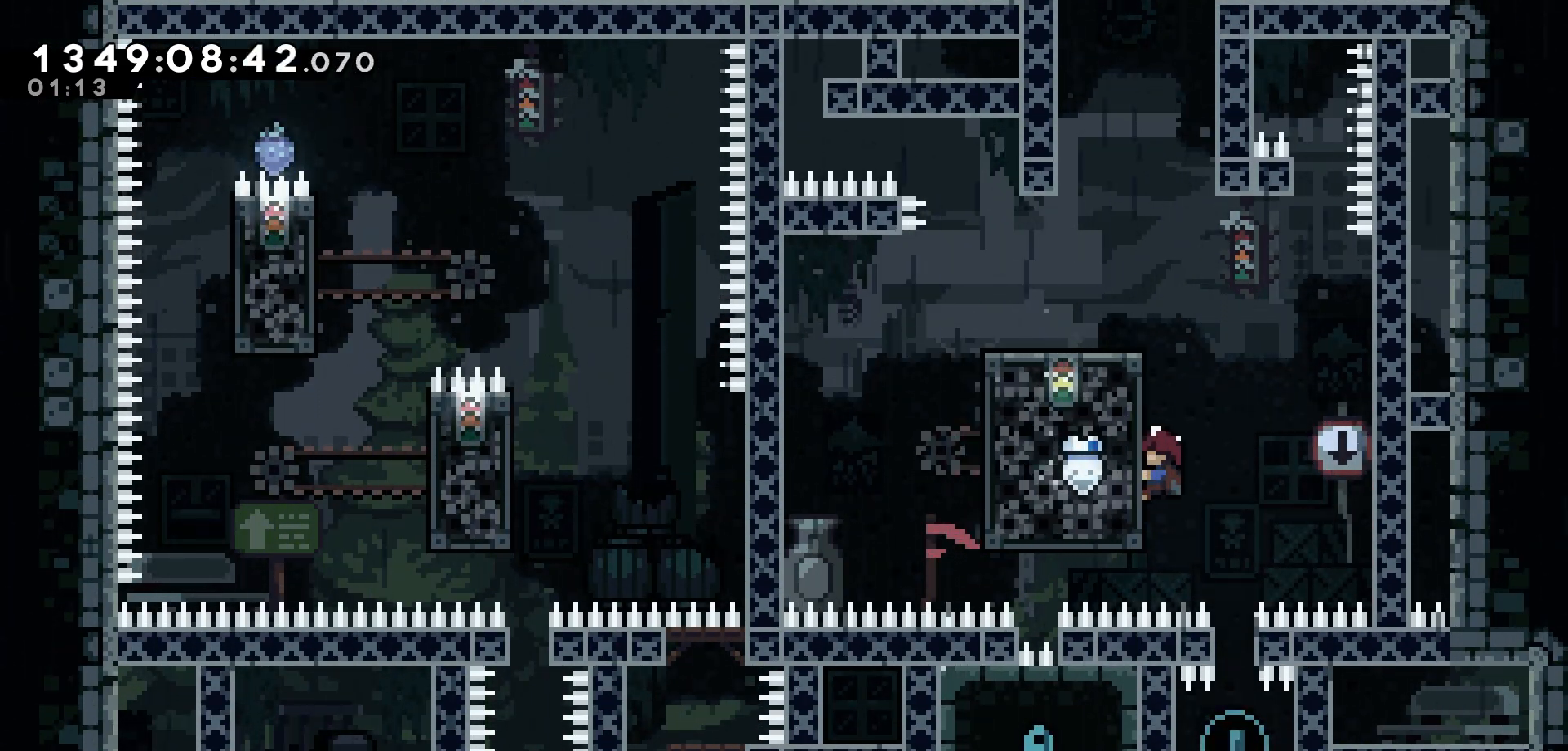
{"keys": ["grab"], "events": []}
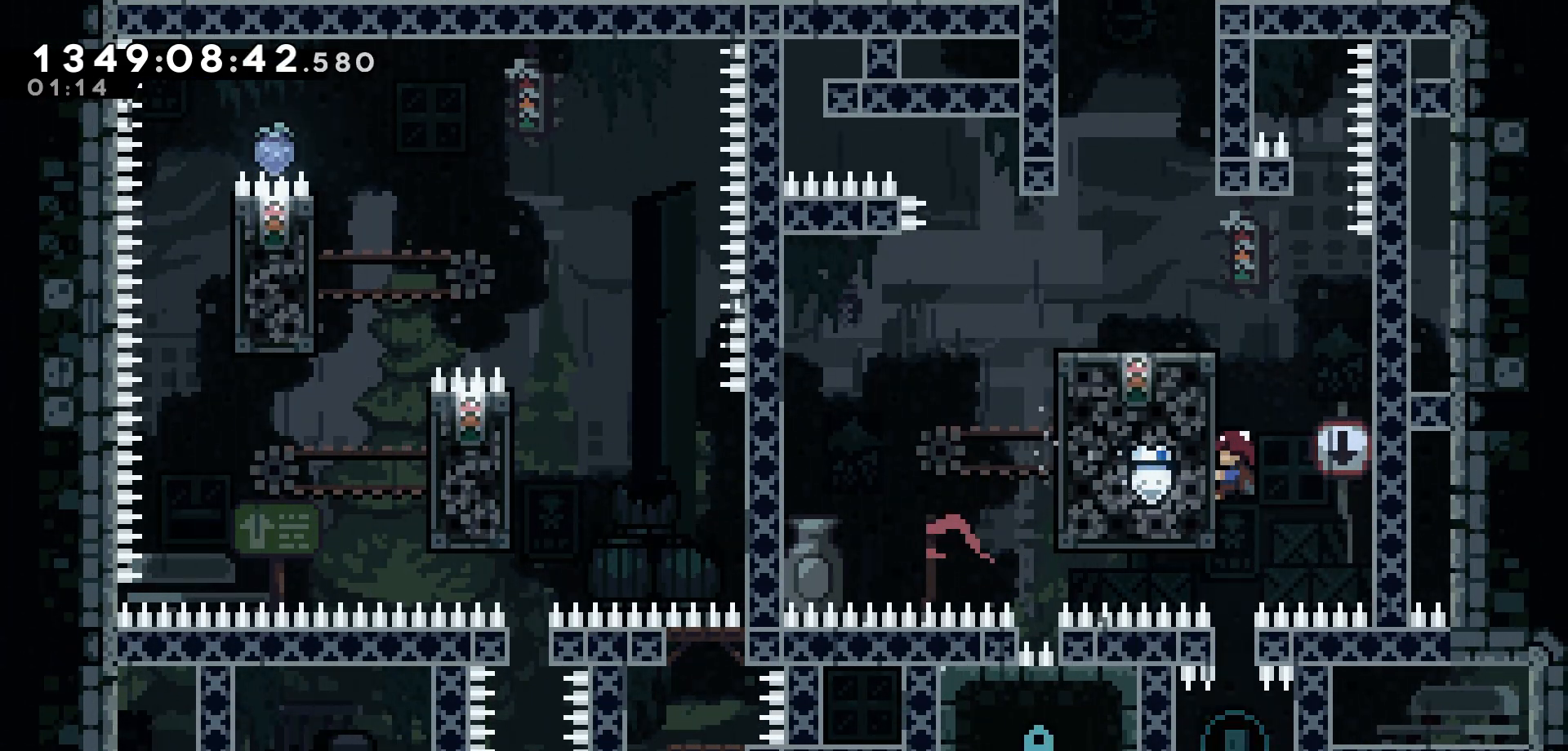
{"keys": [], "events": [[300, "grab", "up"]]}
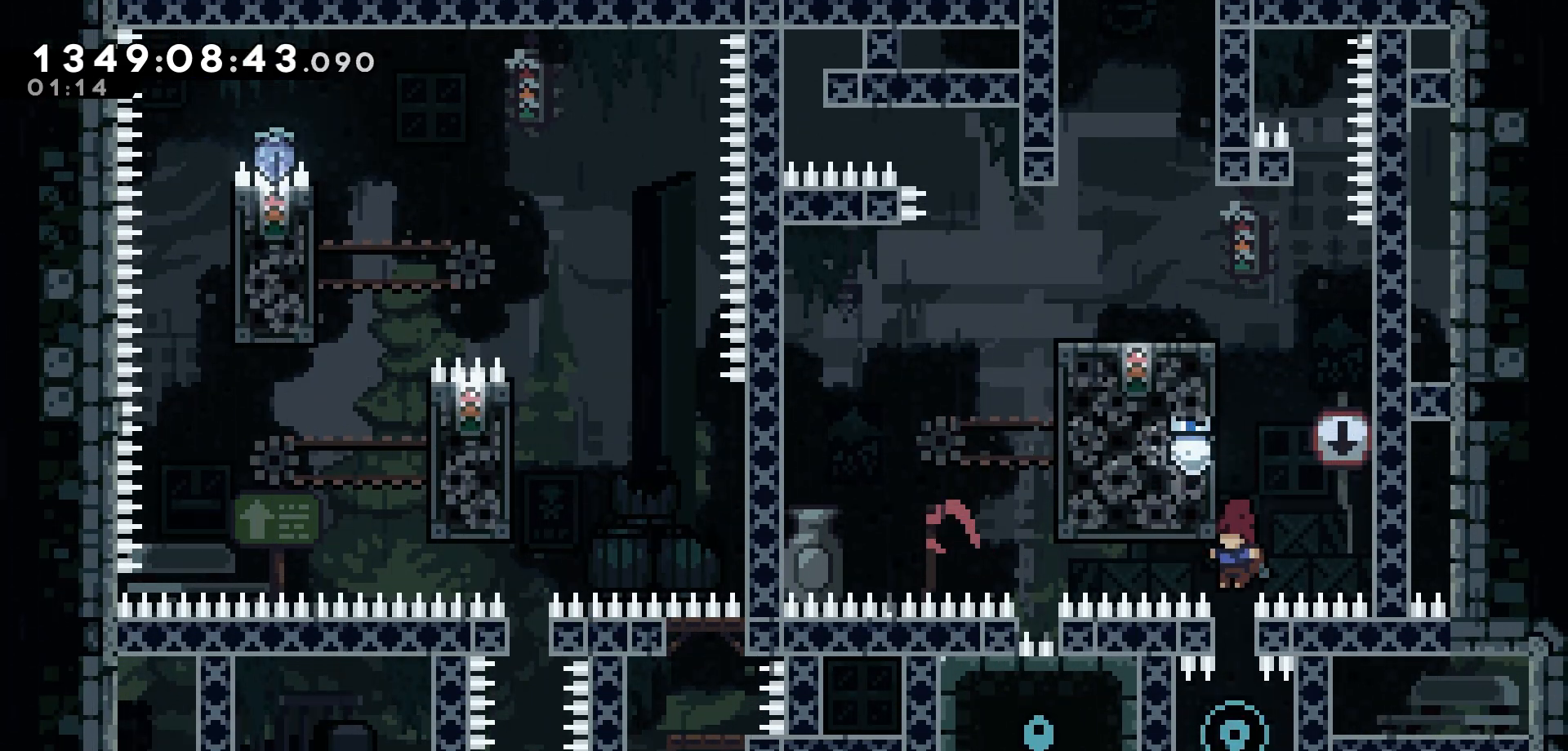
{"keys": ["grab", "up"]}
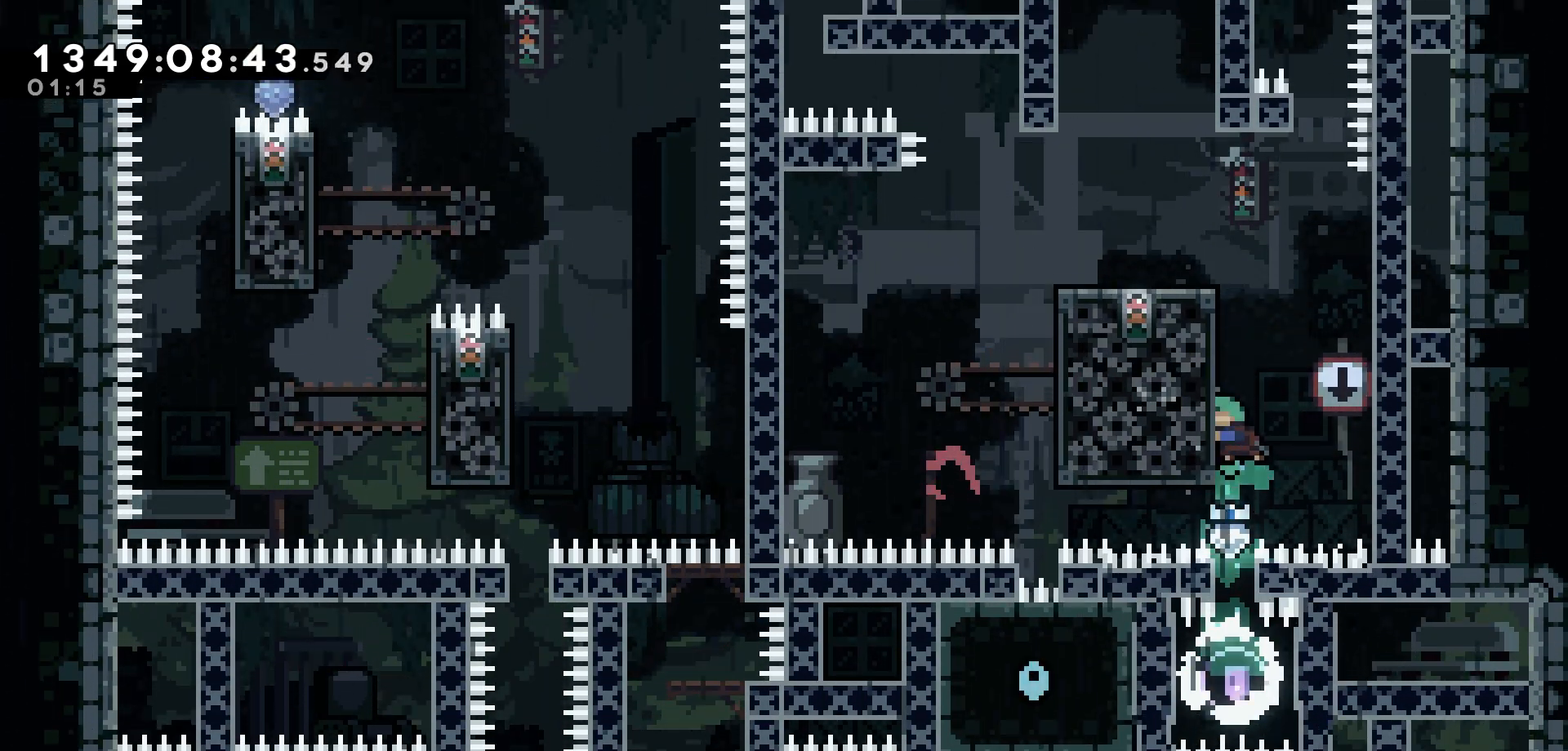
{"keys": ["grab", "jump", "left"]}
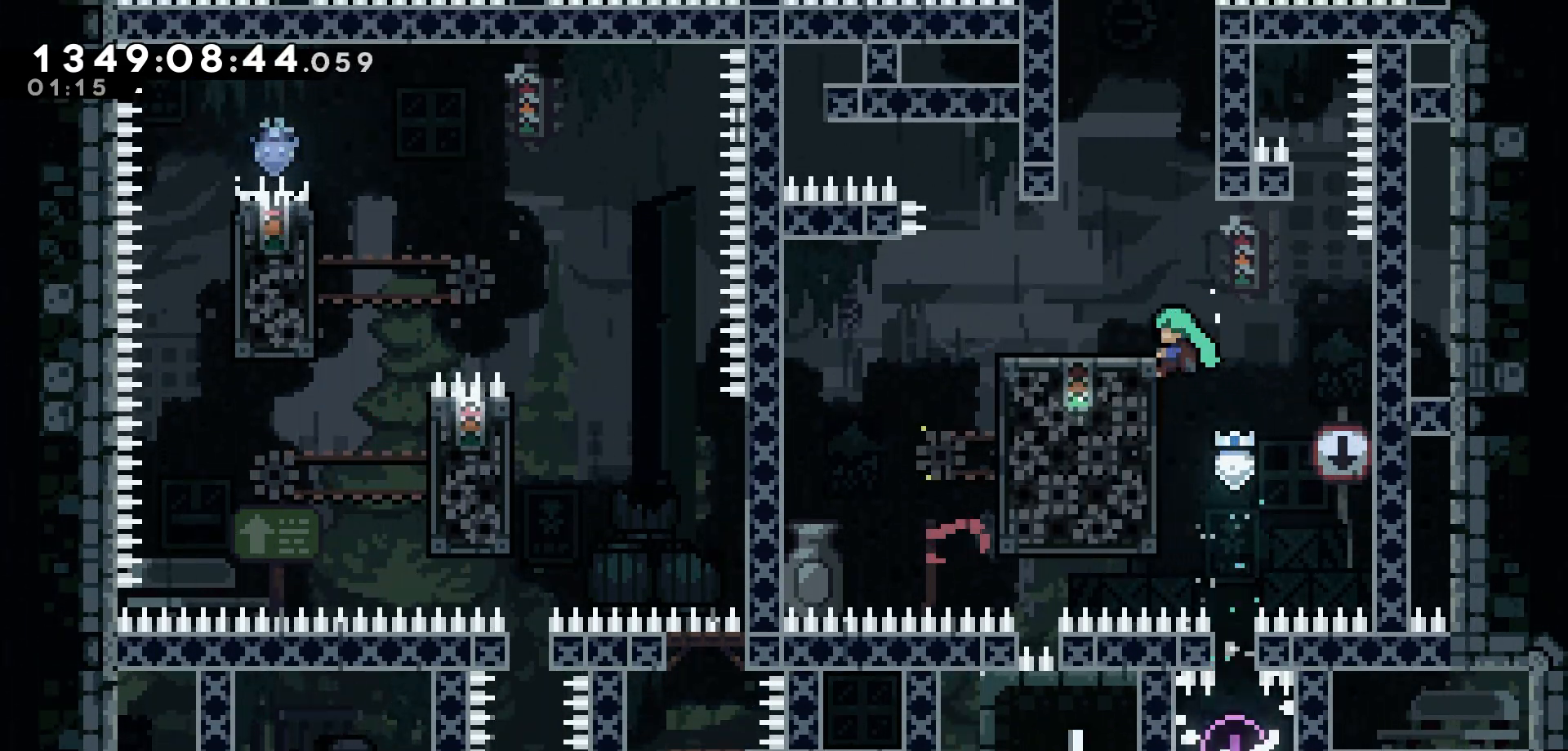
{"keys": ["grab", "up"], "events": [[300, "jump", "up"], [333, "left", "up"], [383, "up", "down"]]}
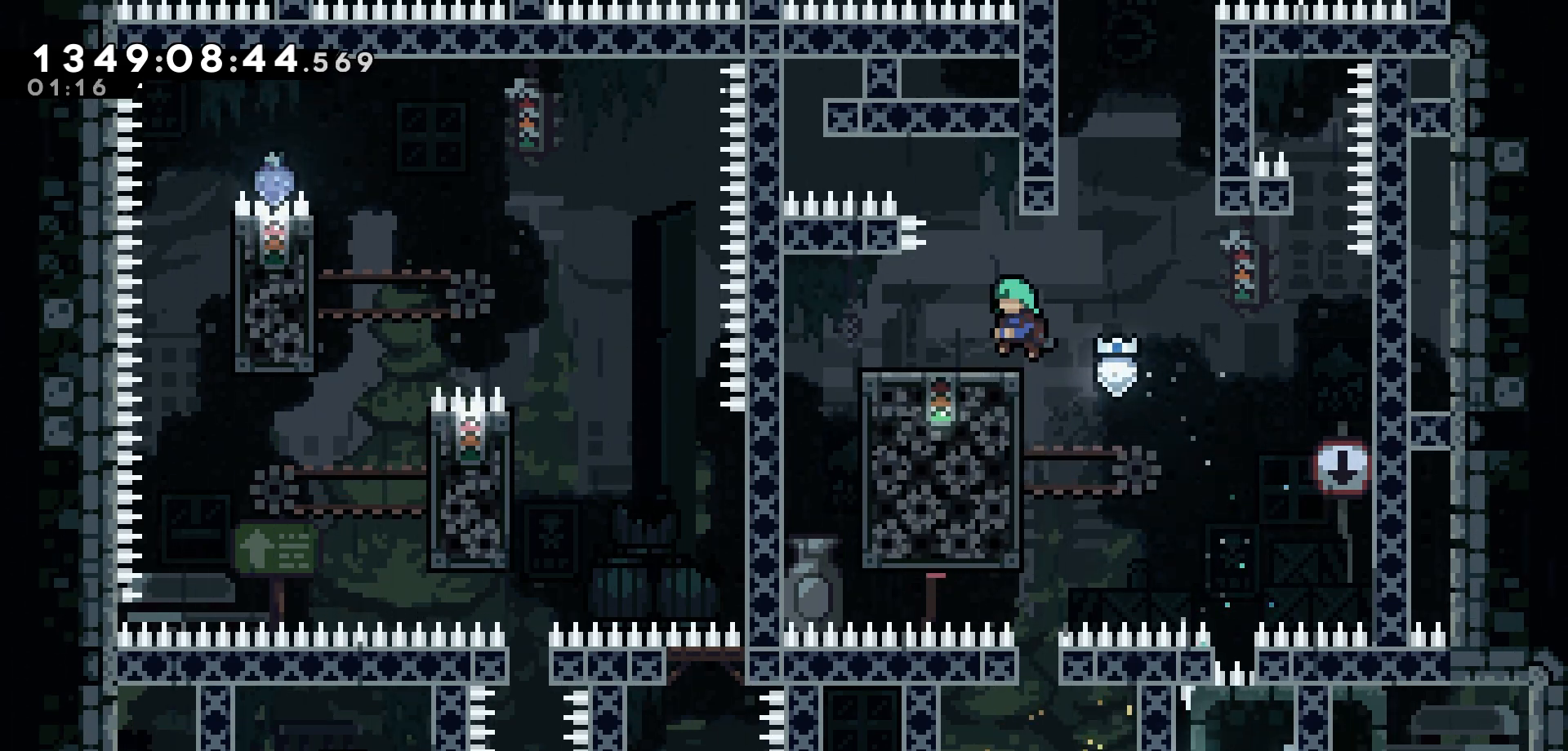
{"keys": [], "events": [[100, "left", "down"], [133, "up", "up"], [167, "grab", "up"], [250, "left", "up"]]}
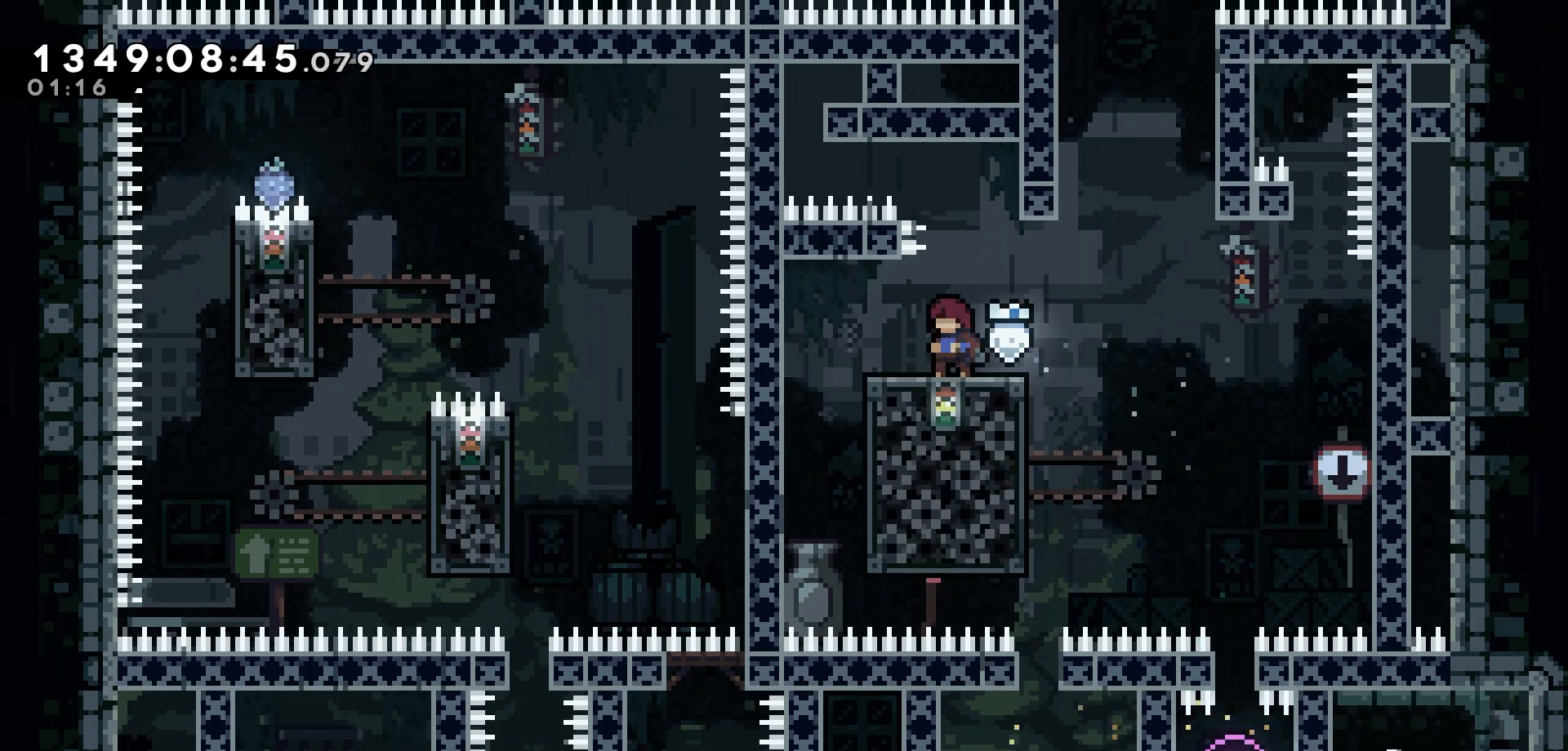
{"keys": [], "events": []}
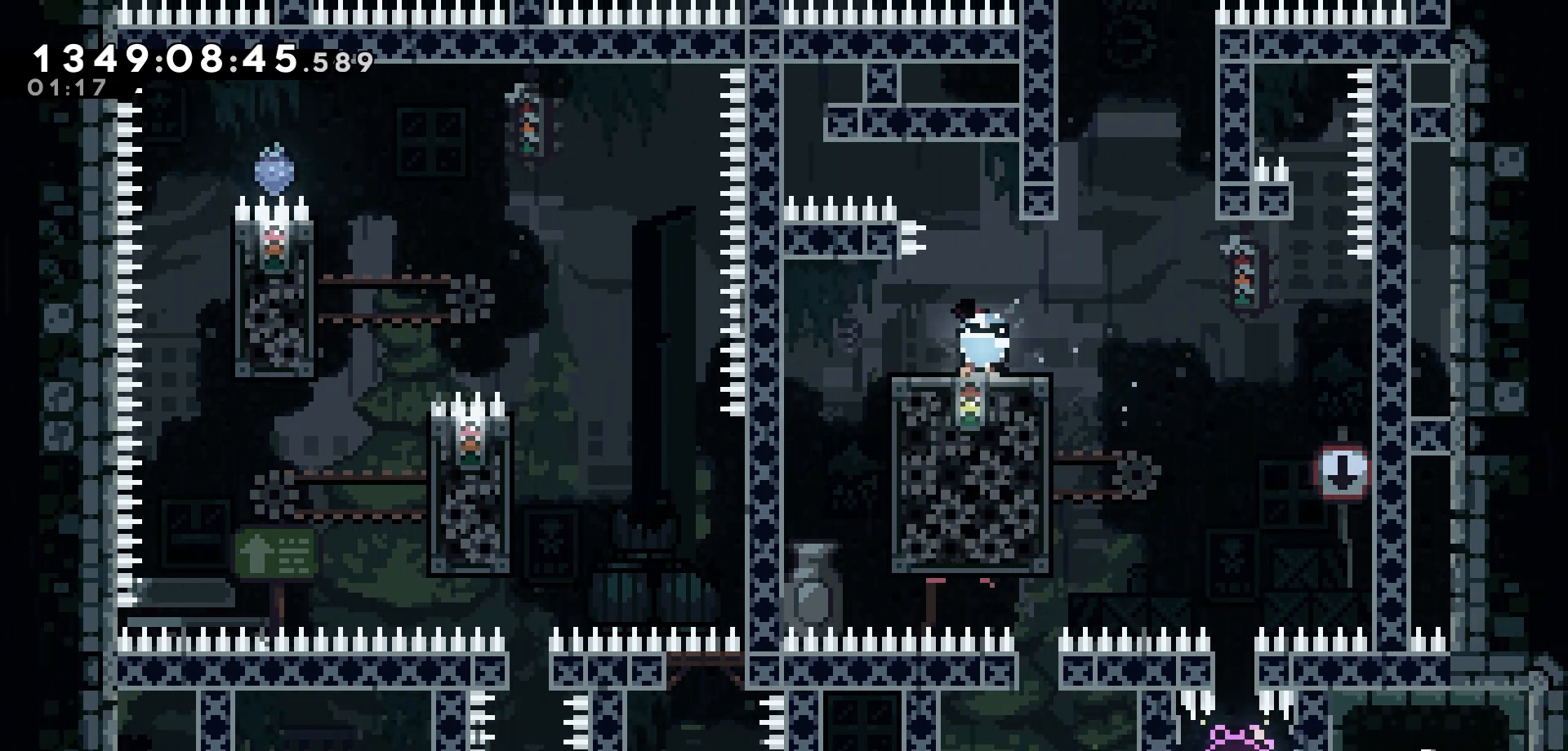
{"keys": [], "events": []}
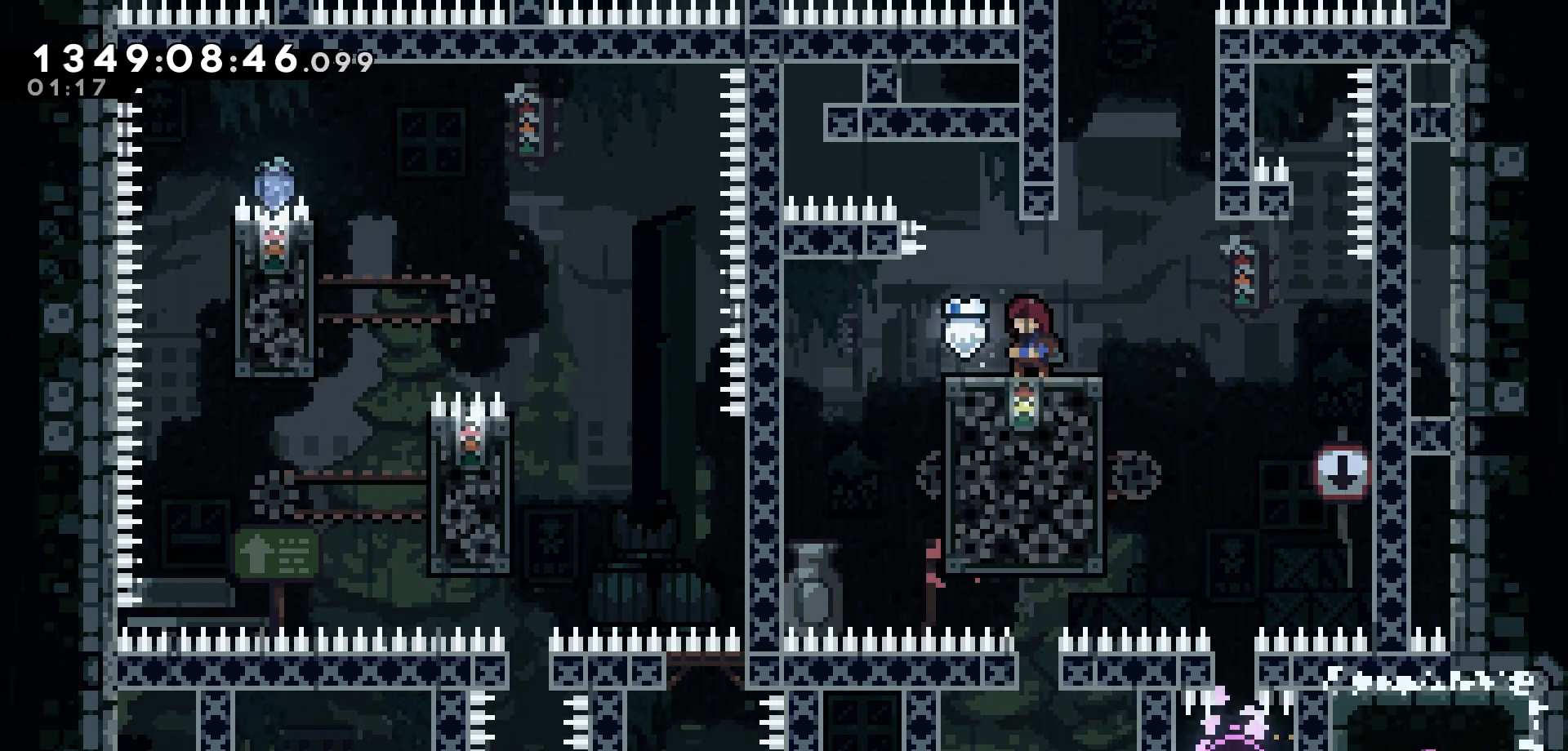
{"keys": ["right"]}
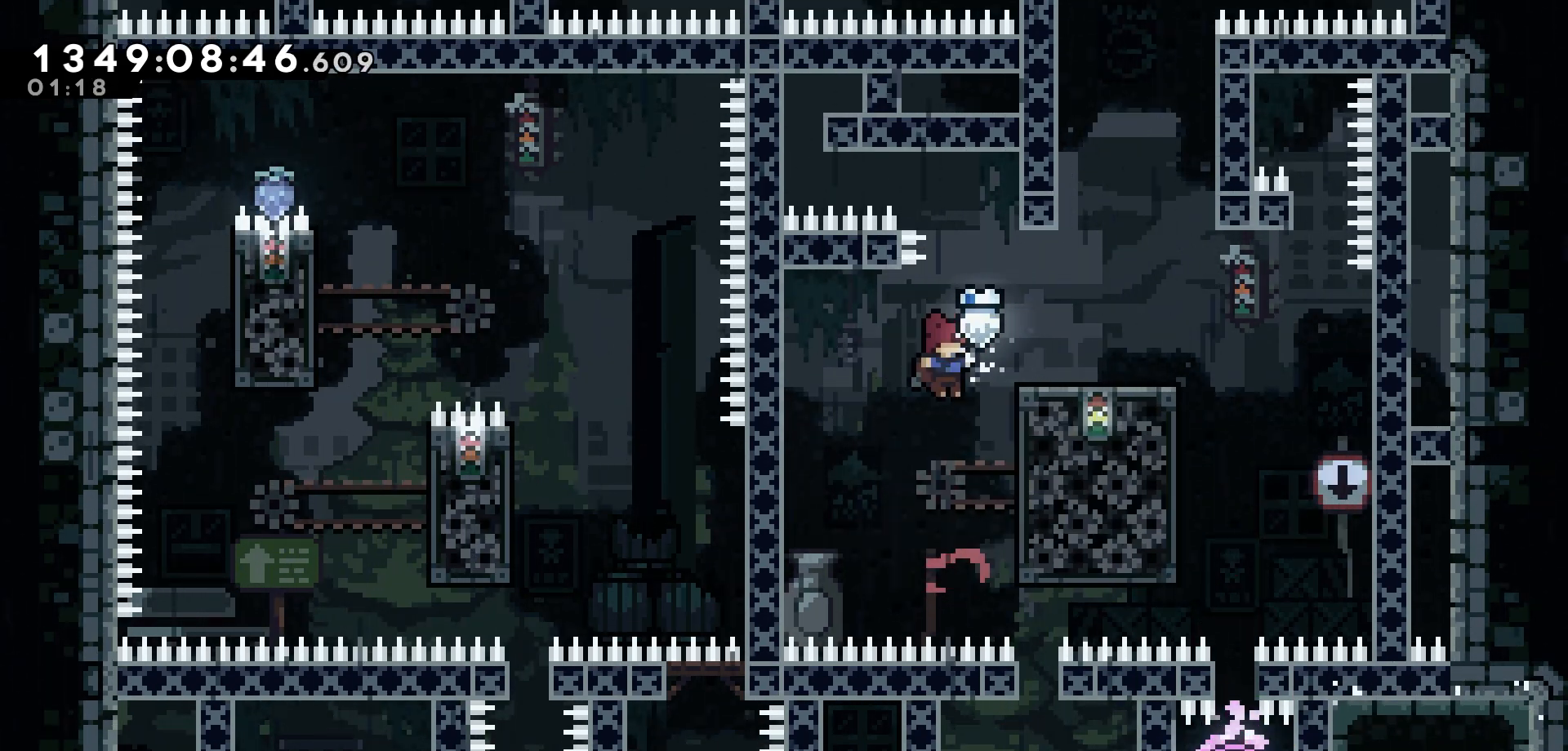
{"keys": [], "events": [[167, "grab", "down"], [217, "right", "up"], [350, "grab", "up"]]}
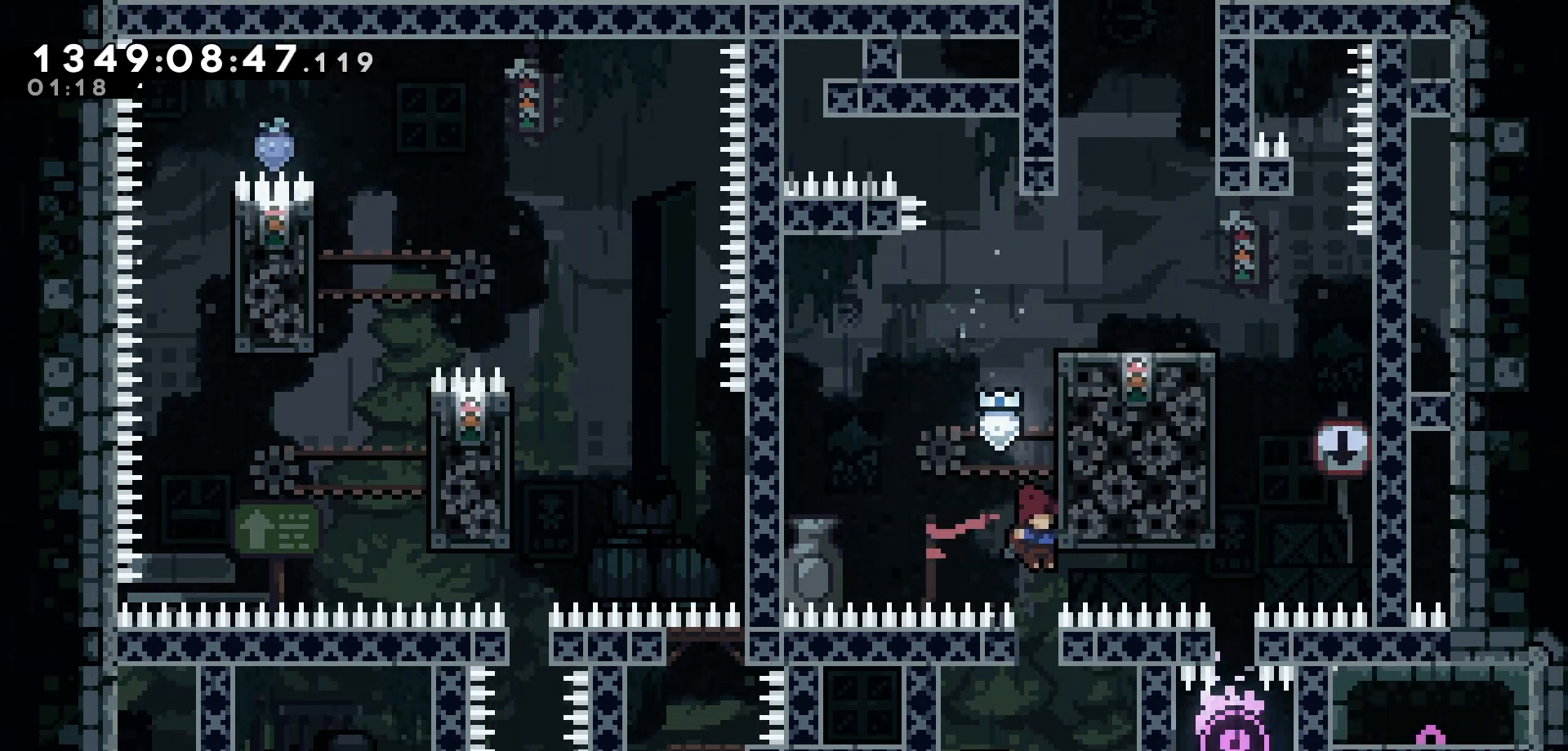
{"keys": []}
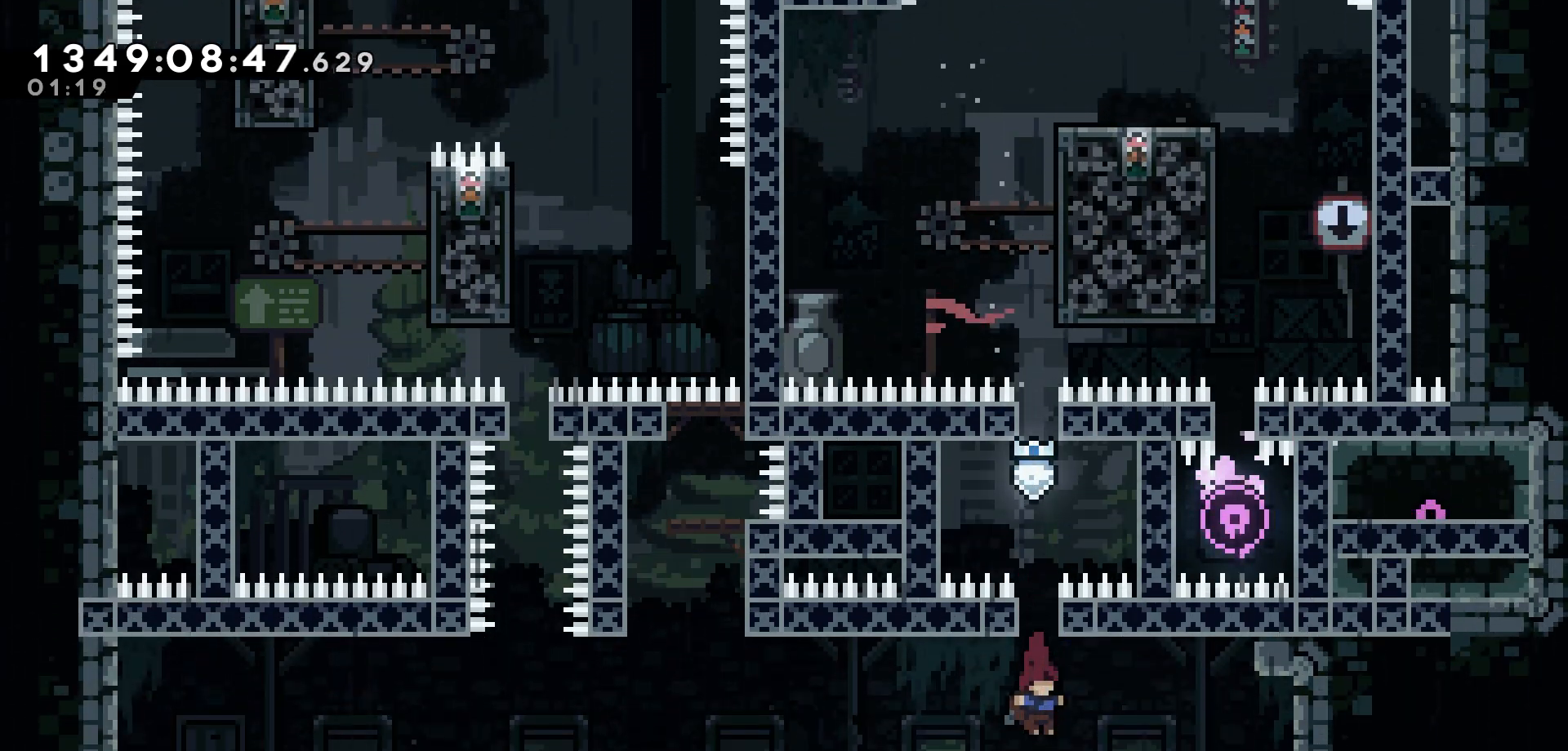
{"keys": ["left"], "events": [[250, "left", "down"]]}
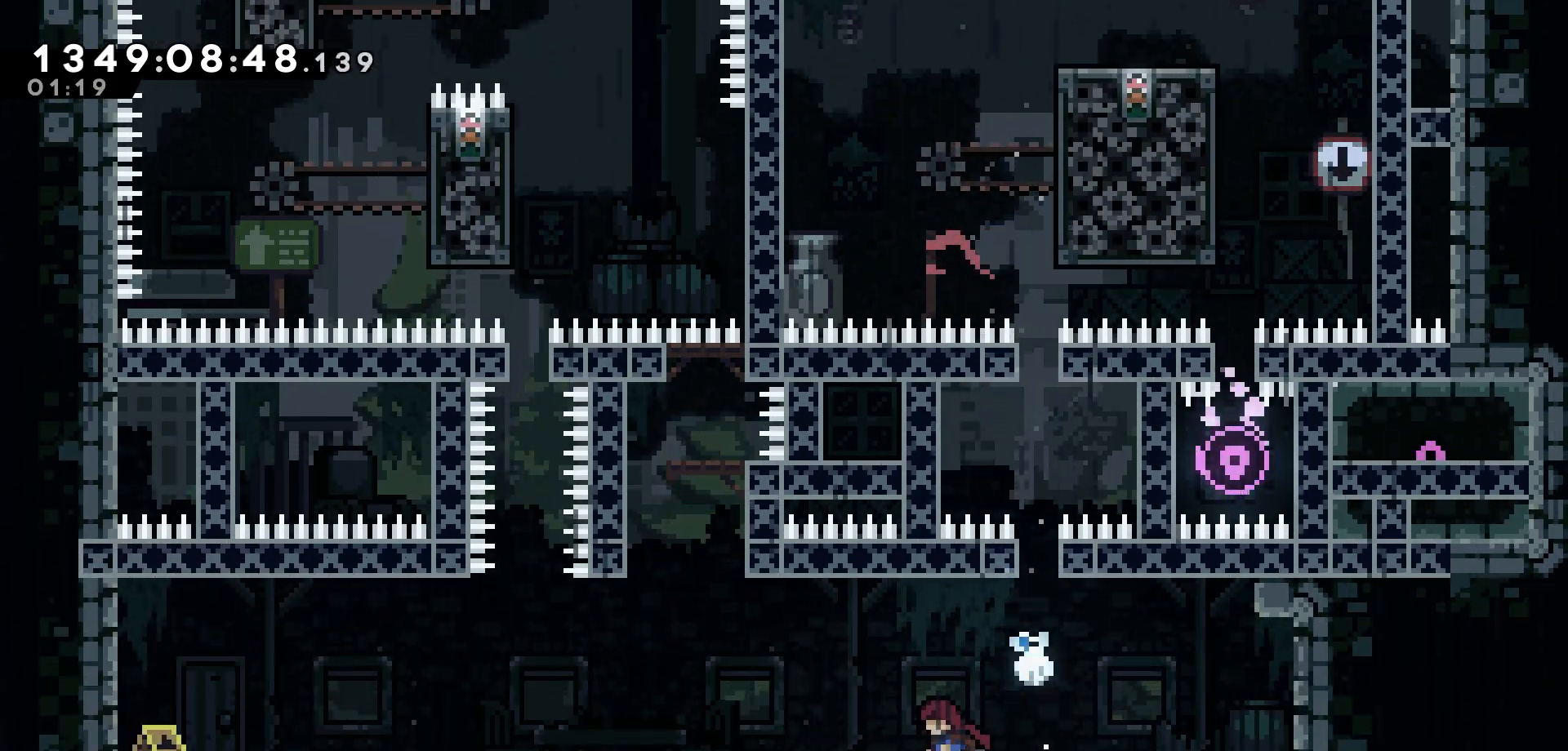
{"keys": ["jump"], "events": [[17, "dash", "down"], [183, "dash", "up"], [283, "left", "up"], [500, "jump", "down"]]}
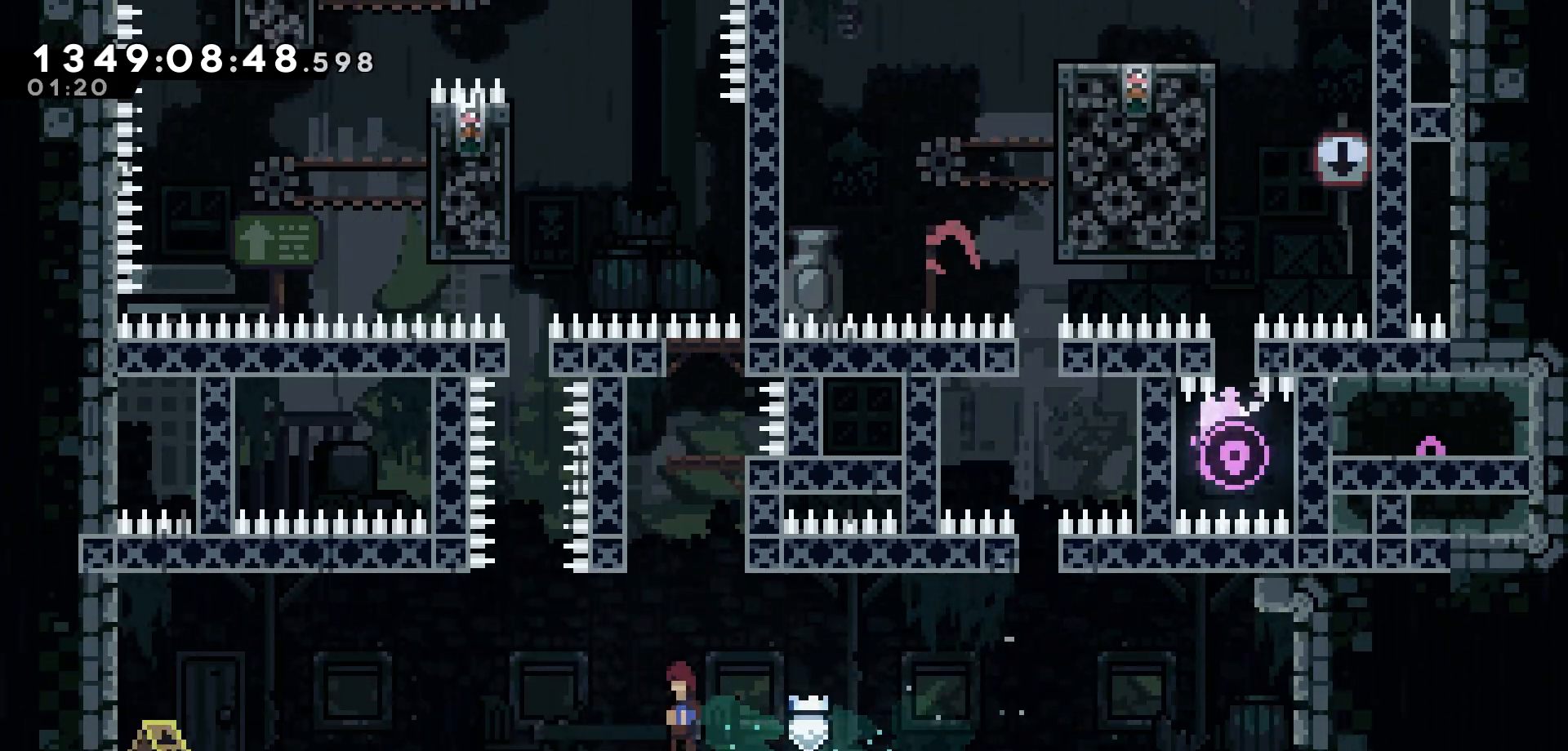
{"keys": ["up"], "events": [[100, "jump", "up"], [100, "up", "down"], [200, "dash", "down"], [350, "dash", "up"]]}
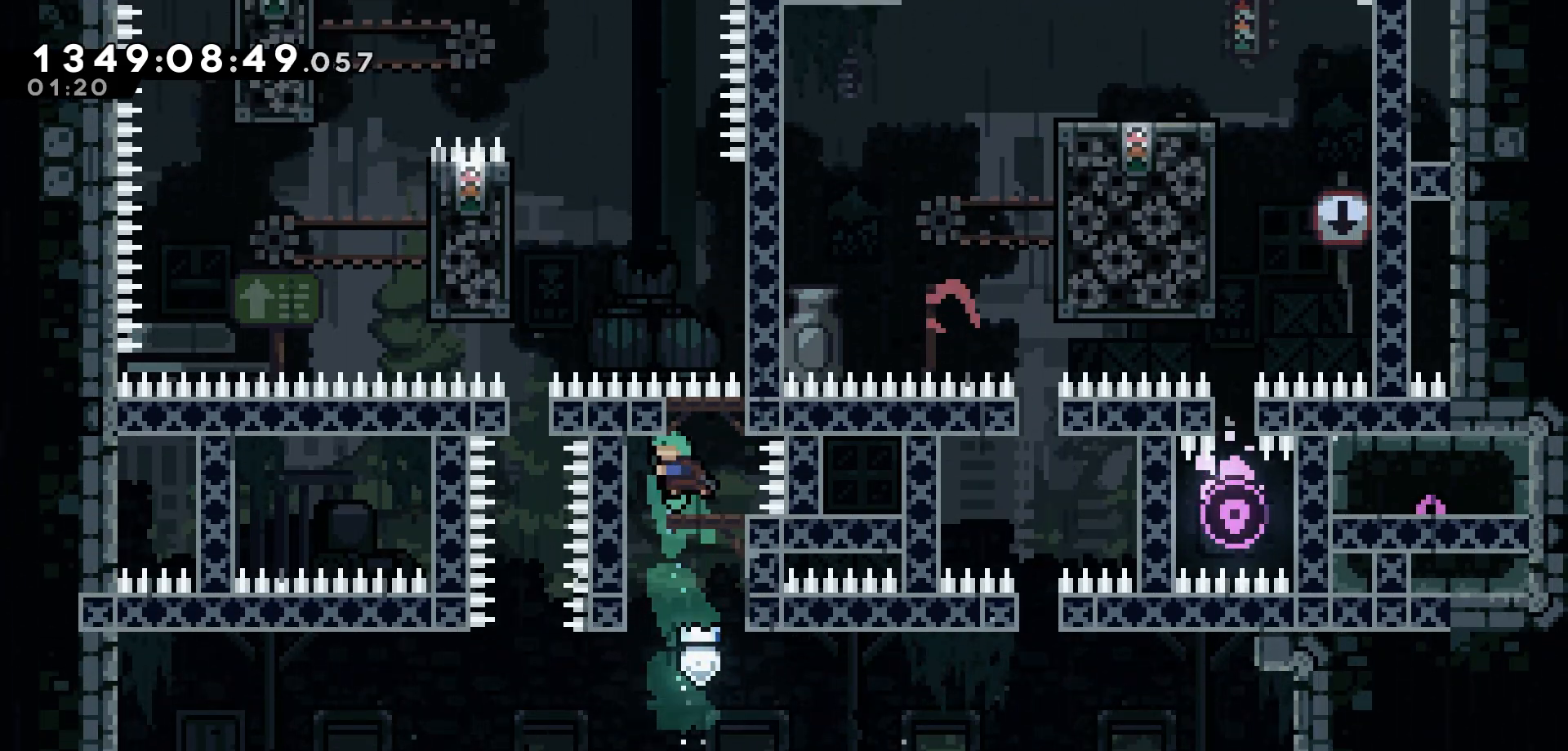
{"keys": ["dash", "up"], "events": [[83, "right", "down"], [150, "right", "up"], [433, "dash", "down"]]}
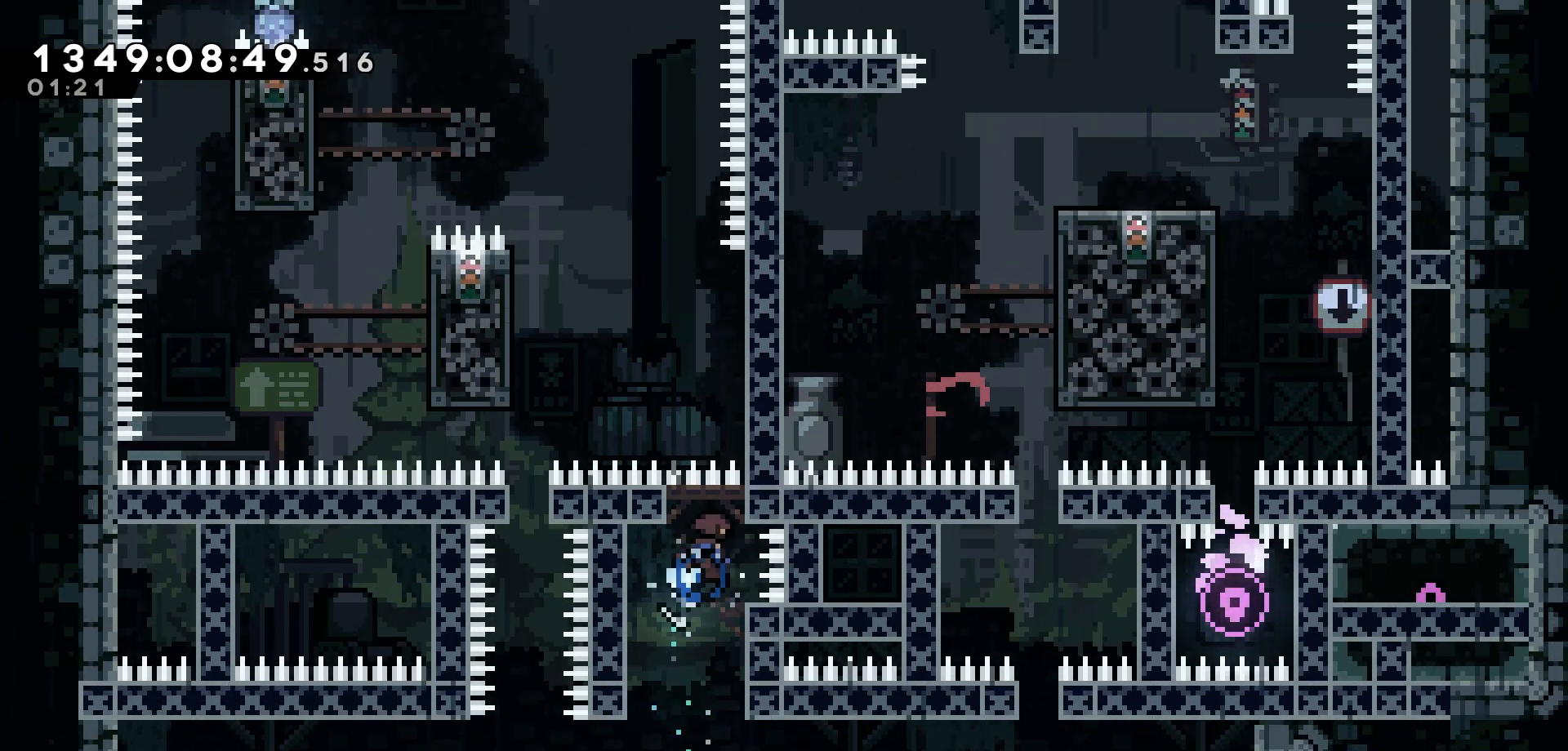
{"keys": ["jump", "left"], "events": [[67, "dash", "up"], [133, "up", "up"], [233, "right", "down"], [367, "right", "up"], [400, "left", "down"], [417, "jump", "down"]]}
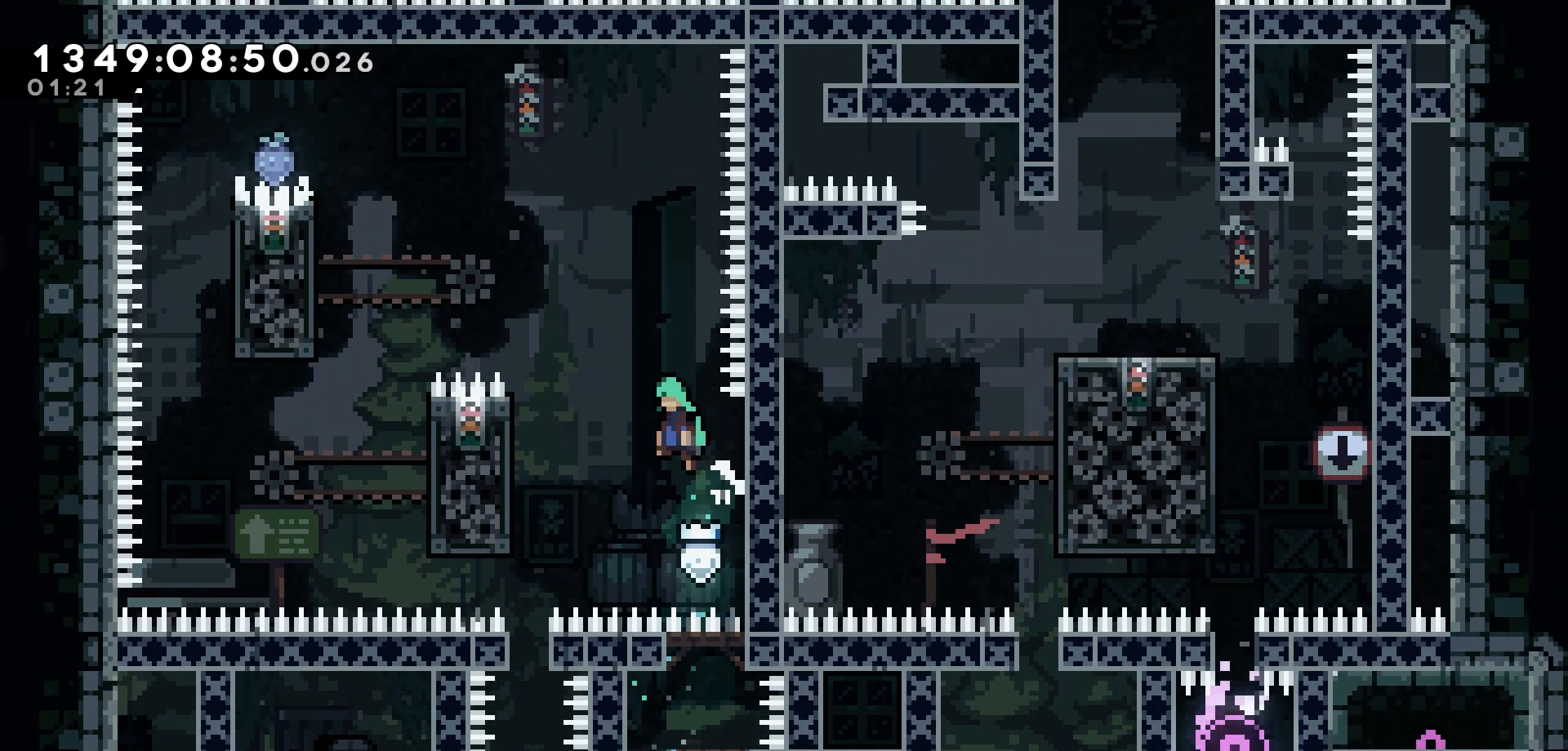
{"keys": ["grab", "up"], "events": [[33, "jump", "up"], [167, "grab", "down"], [383, "up", "down"], [483, "left", "up"]]}